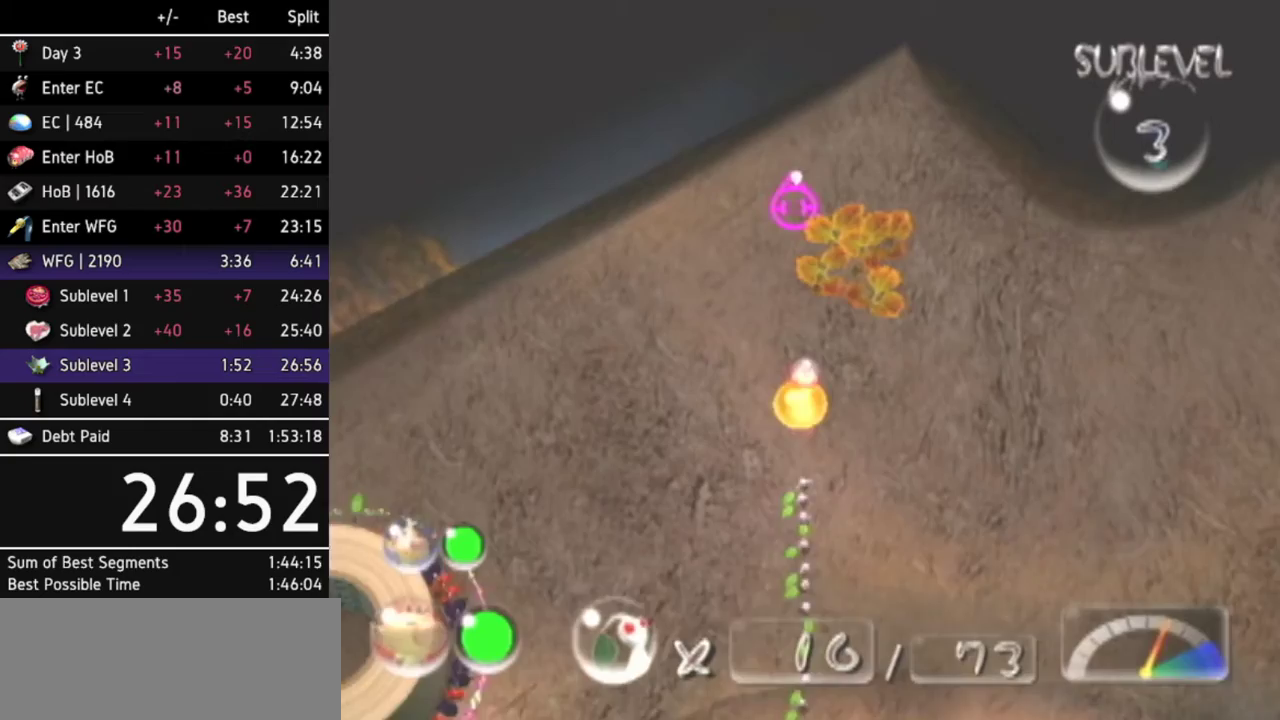
Gameplay with a controller (Nintendo layout); each line is a JSON object with the inputs held at the frame after it. Not read: L3 R3 Y other_buttons.
{"buttons": [], "left_stick": "center", "right_stick": "up"}
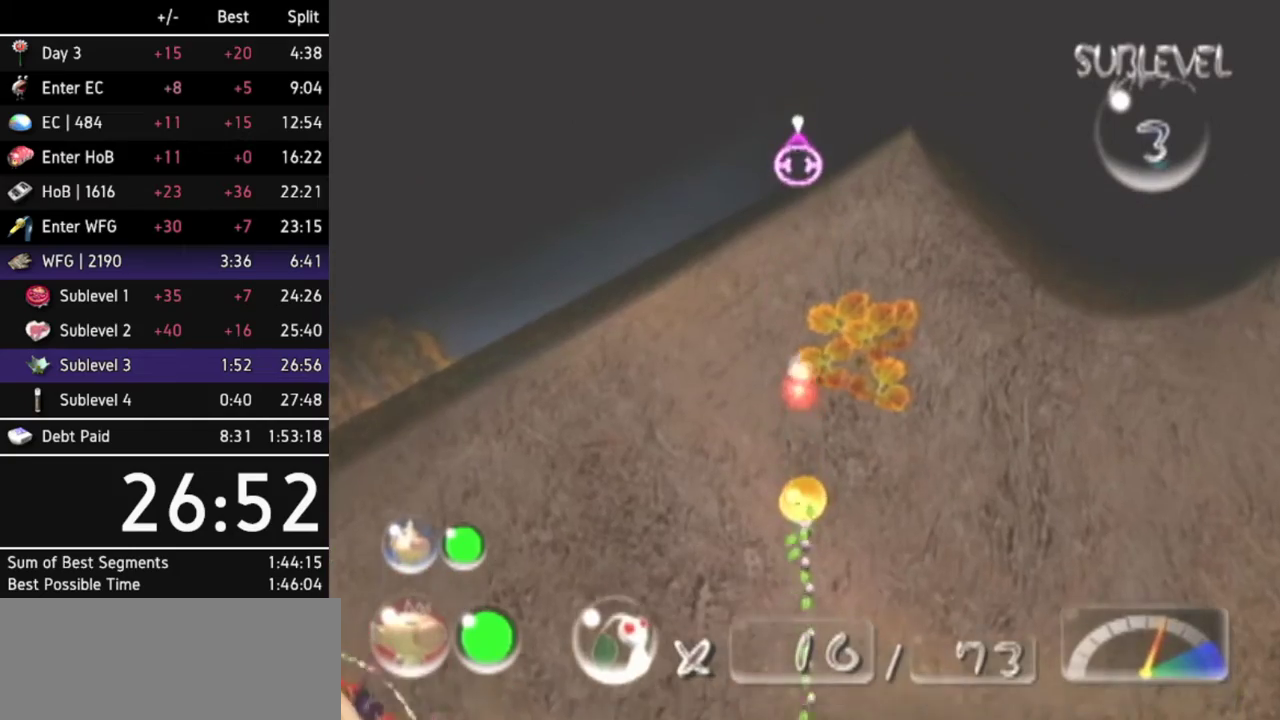
{"buttons": [], "left_stick": "center", "right_stick": "up"}
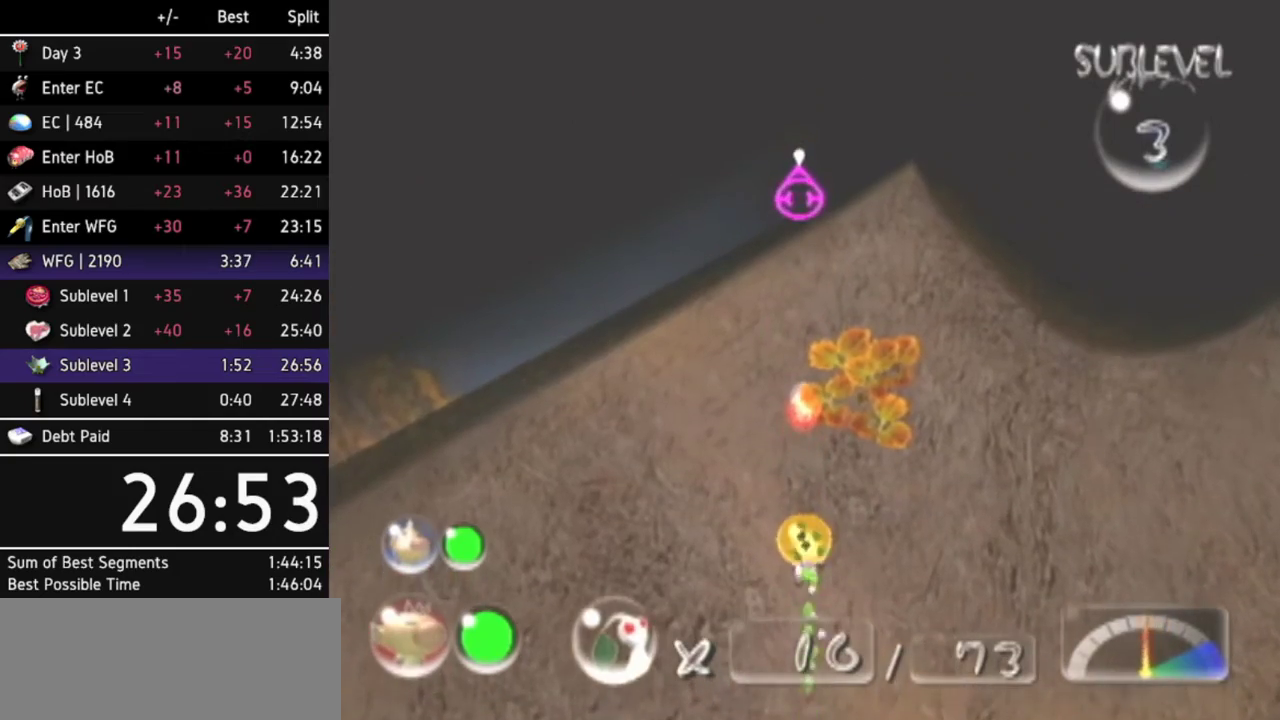
{"buttons": [], "left_stick": "center", "right_stick": "up"}
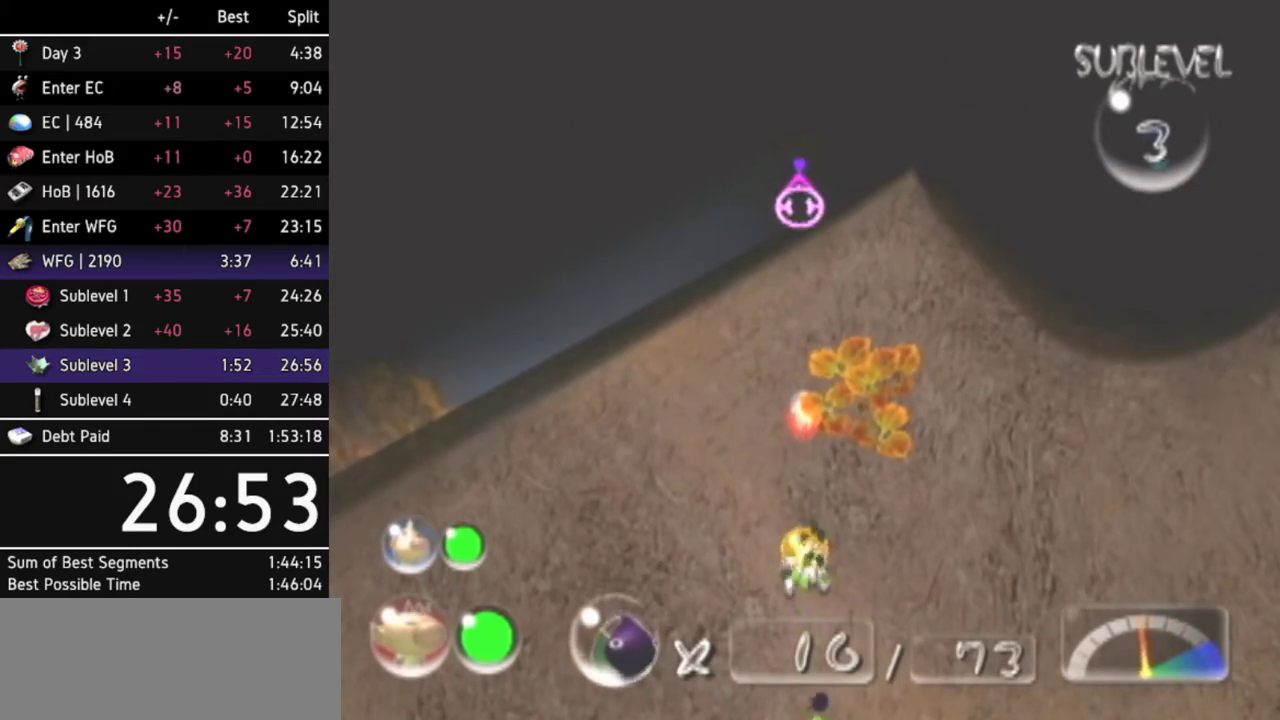
{"buttons": [], "left_stick": "center", "right_stick": "up"}
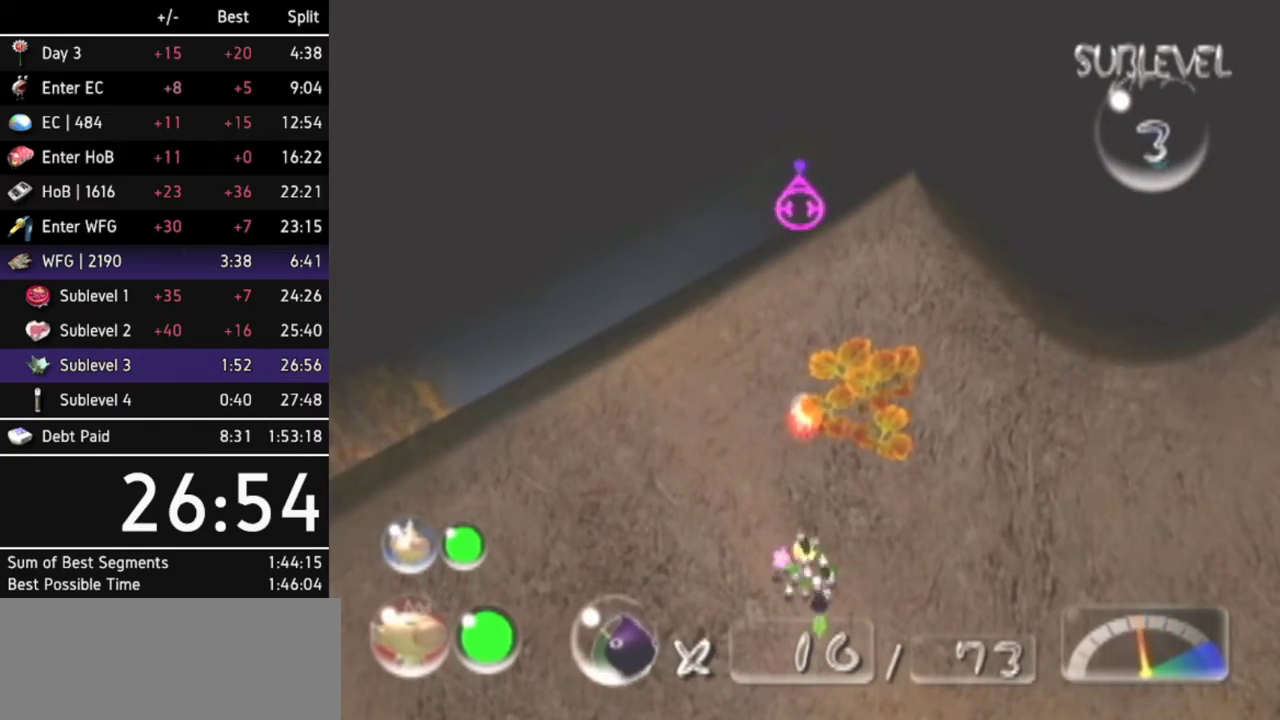
{"buttons": [], "left_stick": "down", "right_stick": "up"}
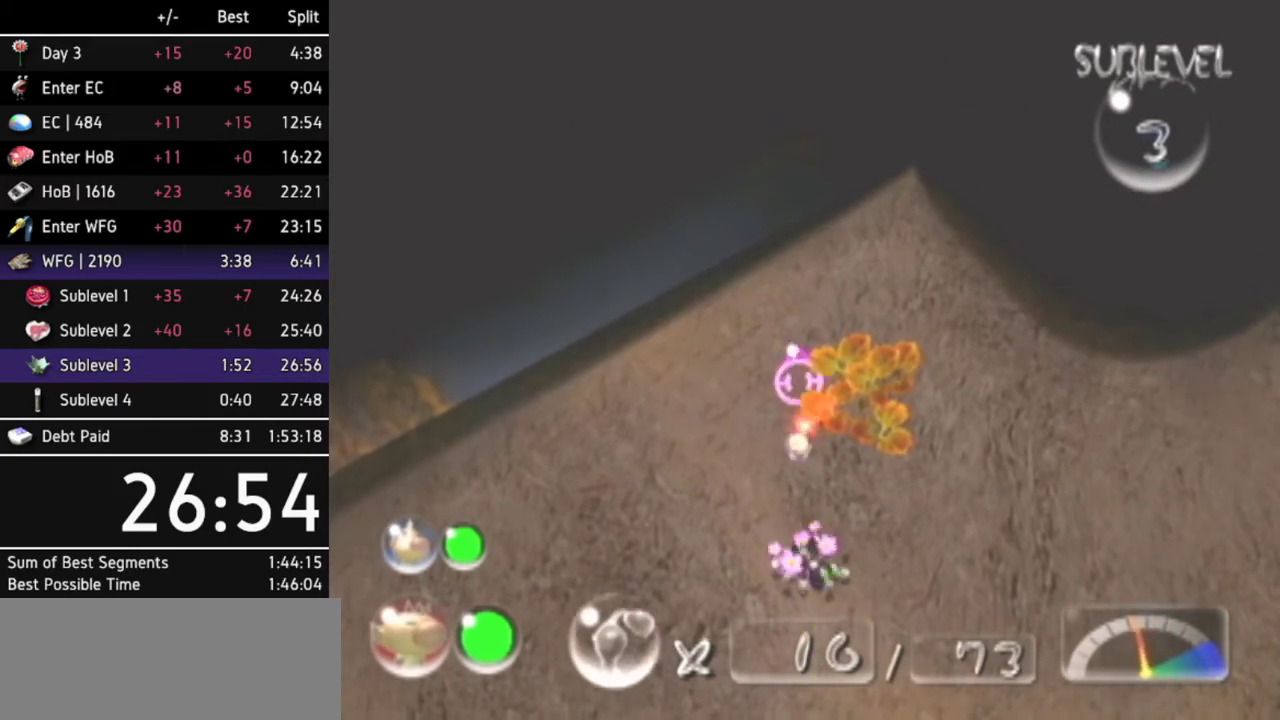
{"buttons": ["B"], "left_stick": "up-right", "right_stick": "center"}
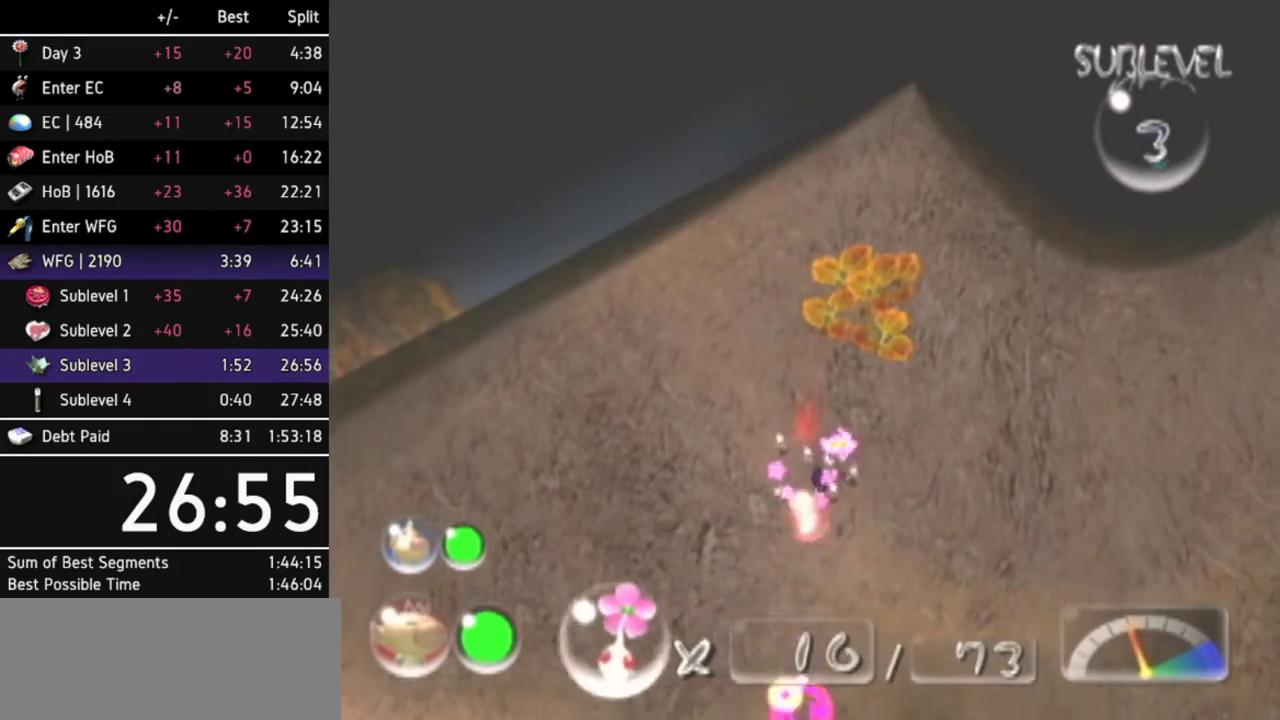
{"buttons": ["L1"], "left_stick": "left", "right_stick": "center"}
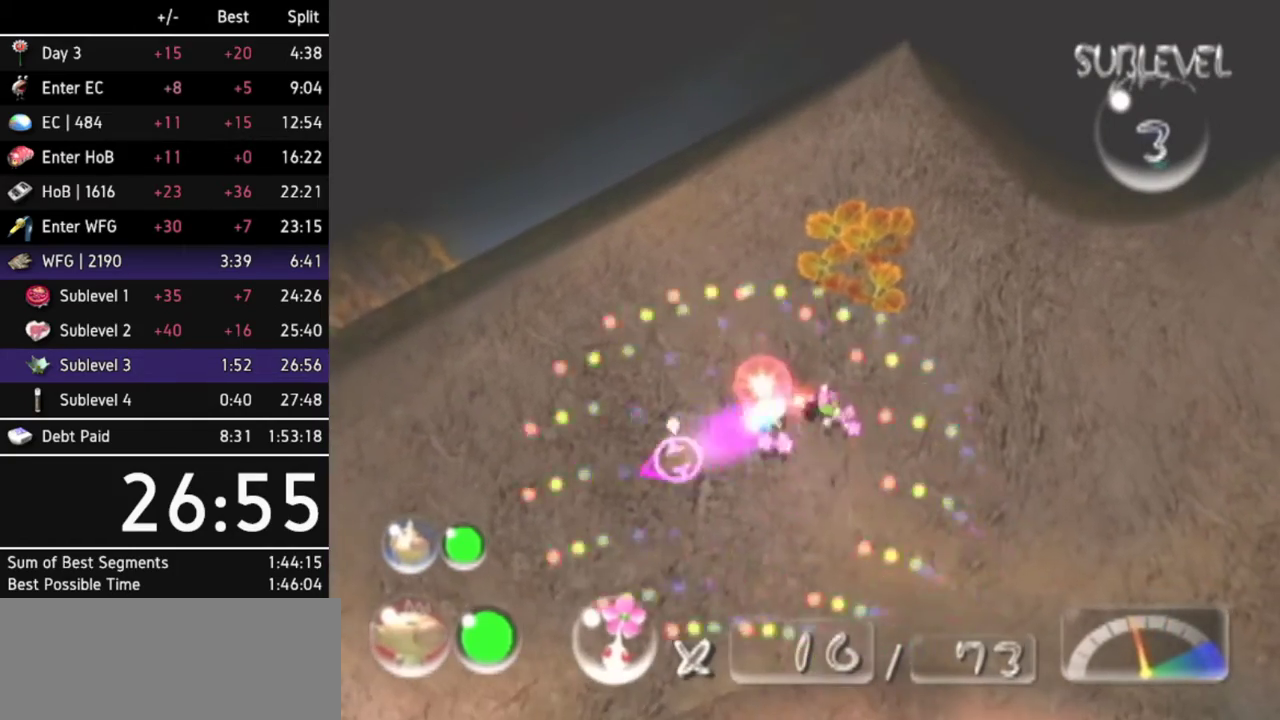
{"buttons": [], "left_stick": "up", "right_stick": "center"}
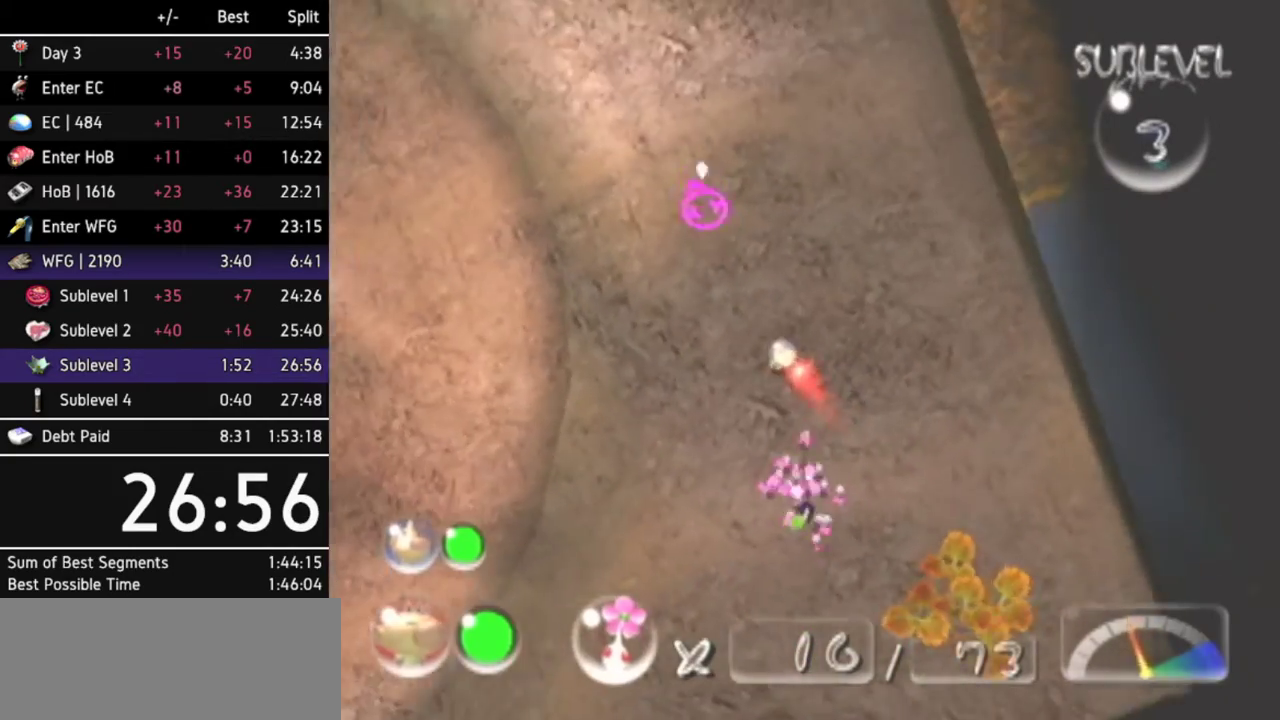
{"buttons": ["L1"], "left_stick": "up-right", "right_stick": "center"}
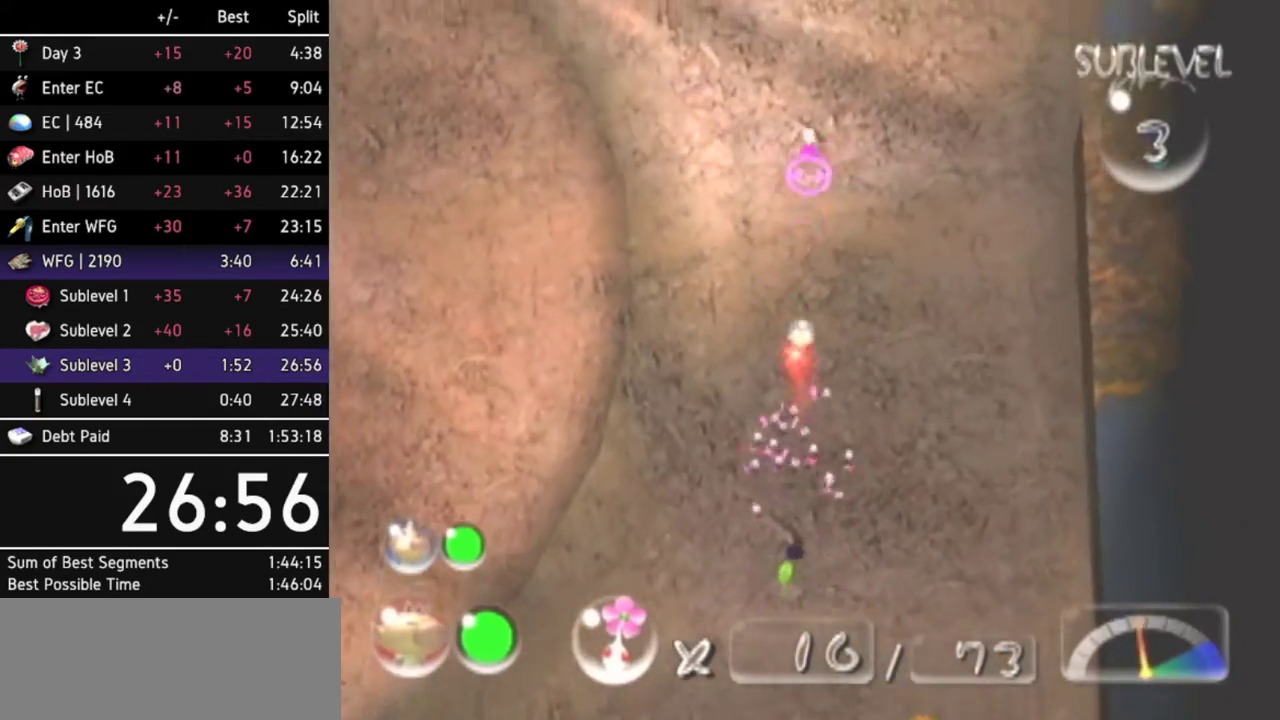
{"buttons": [], "left_stick": "up", "right_stick": "center"}
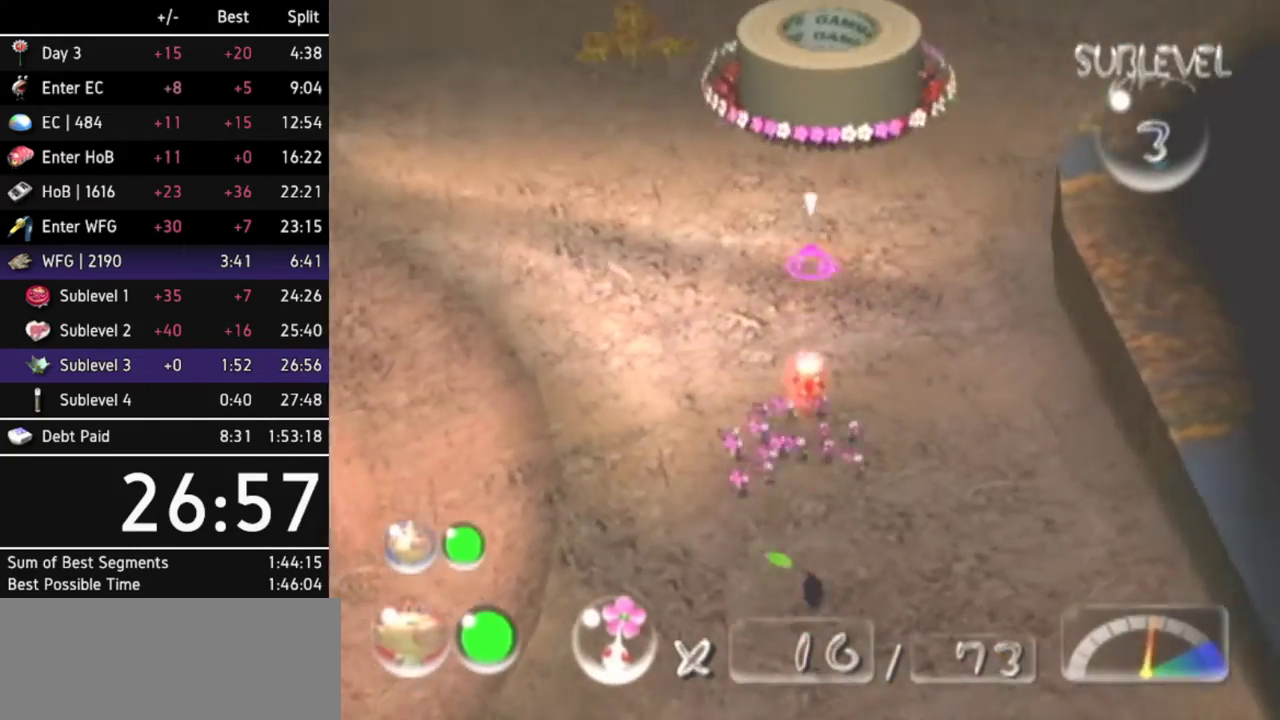
{"buttons": [], "left_stick": "up", "right_stick": "center"}
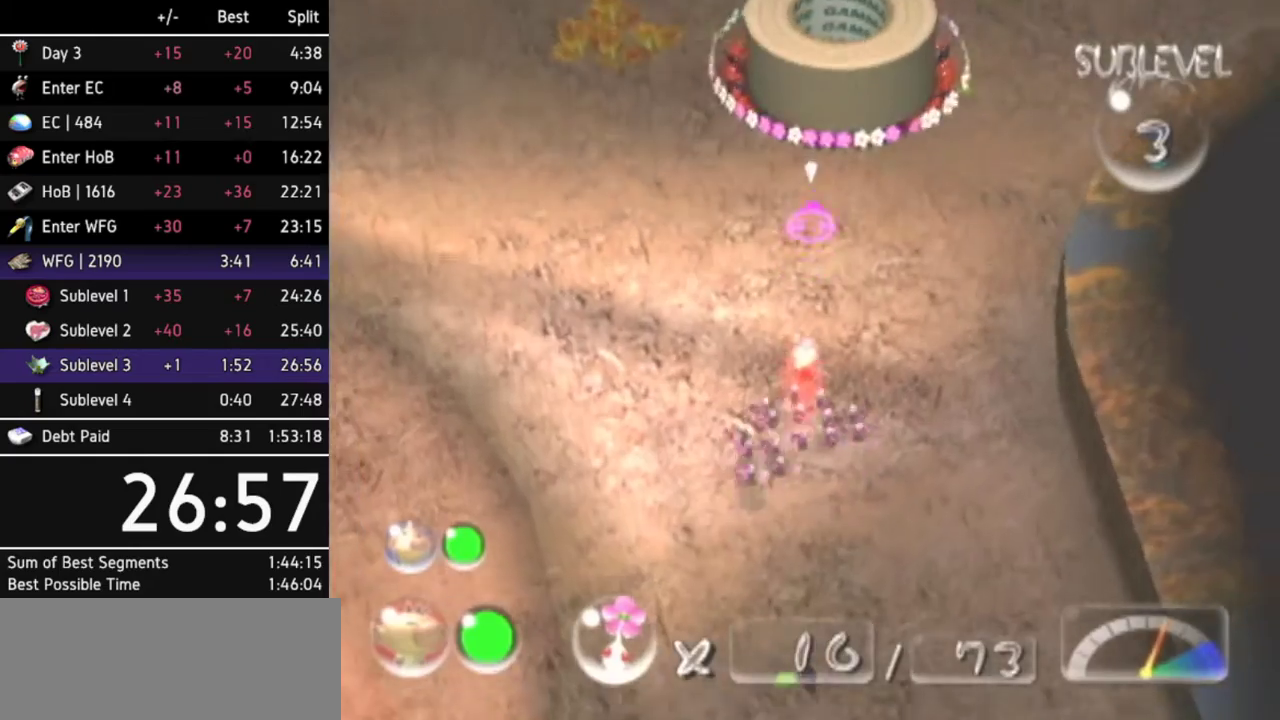
{"buttons": [], "left_stick": "up", "right_stick": "center"}
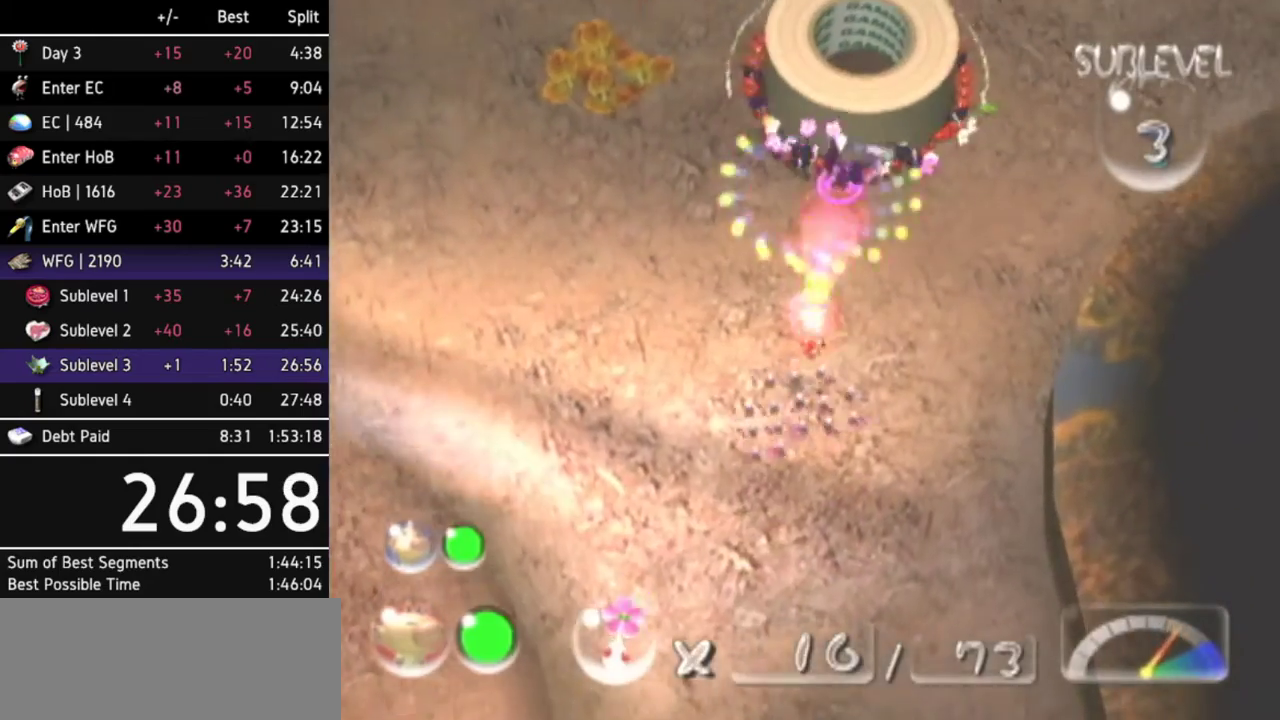
{"buttons": [], "left_stick": "up-right", "right_stick": "center"}
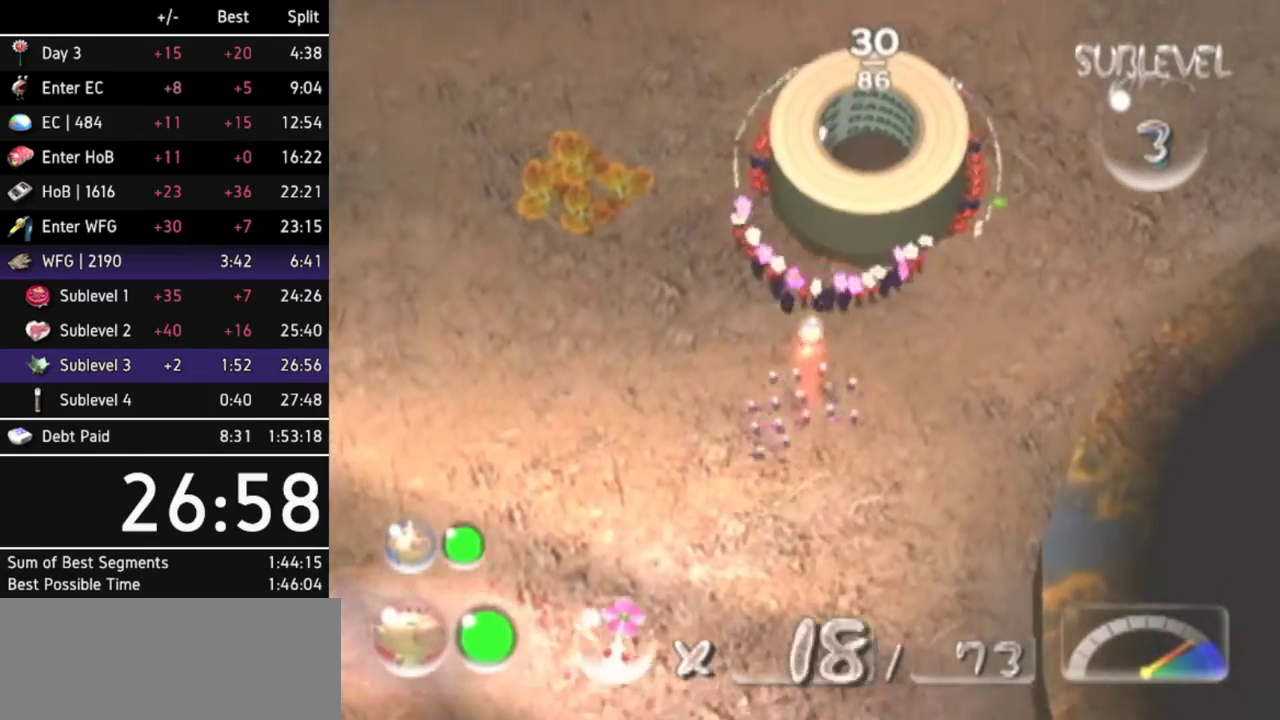
{"buttons": [], "left_stick": "up-right", "right_stick": "up-right"}
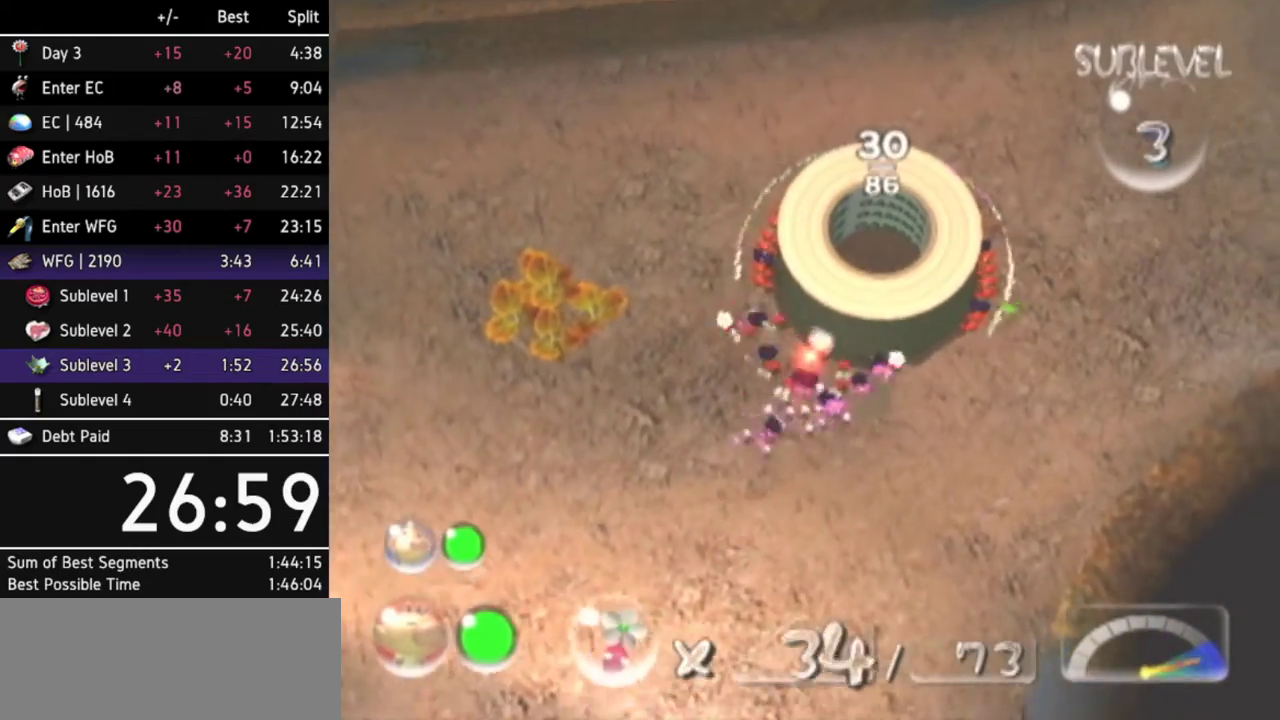
{"buttons": [], "left_stick": "center", "right_stick": "right"}
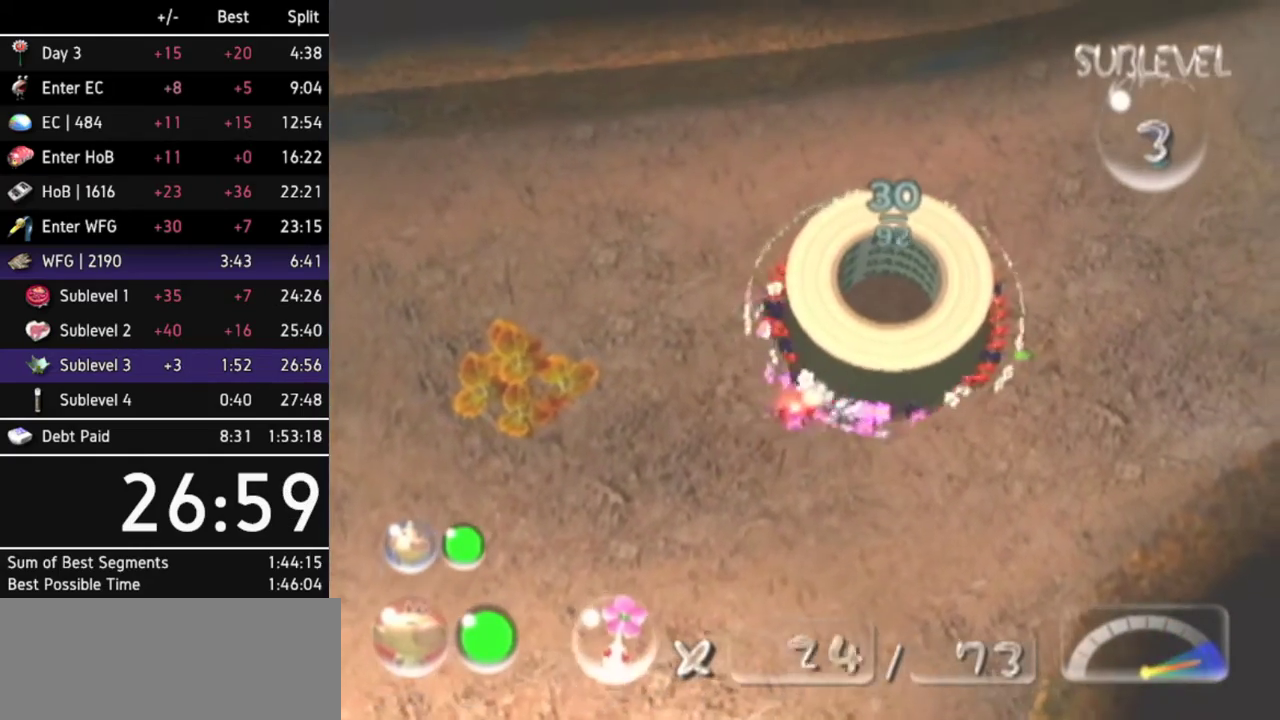
{"buttons": [], "left_stick": "up-right", "right_stick": "up-right"}
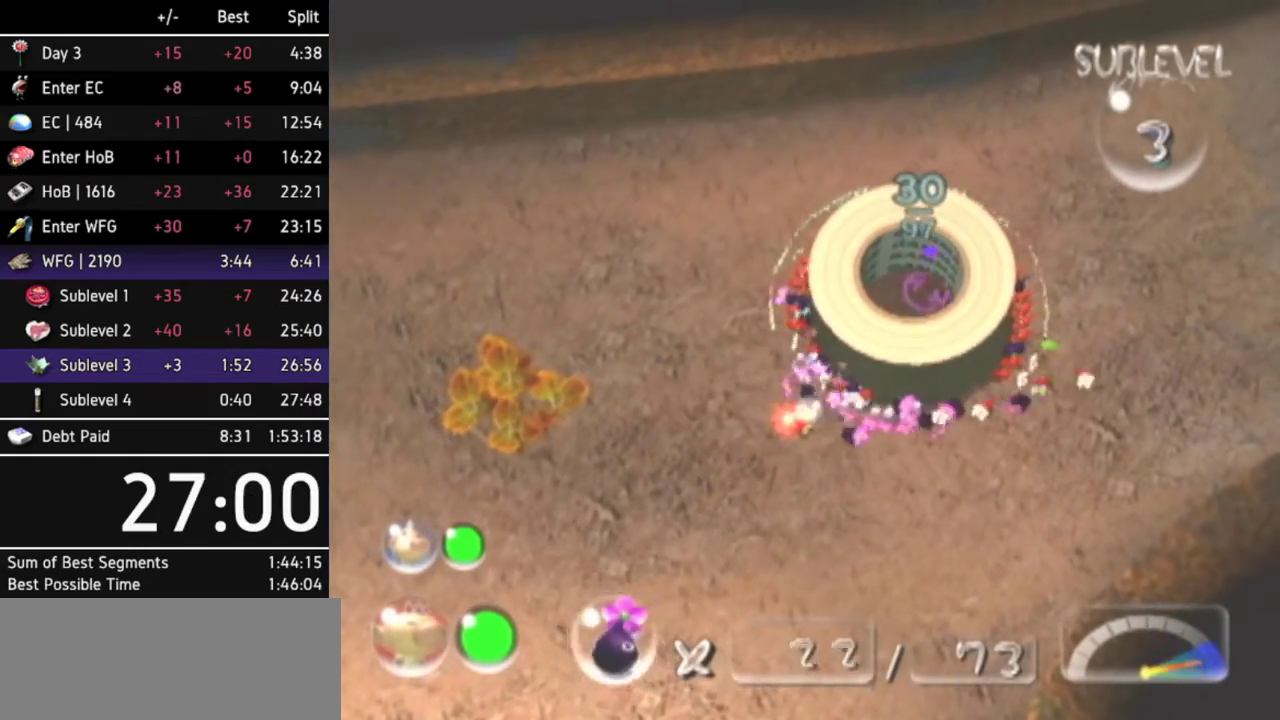
{"buttons": [], "left_stick": "center", "right_stick": "up-right"}
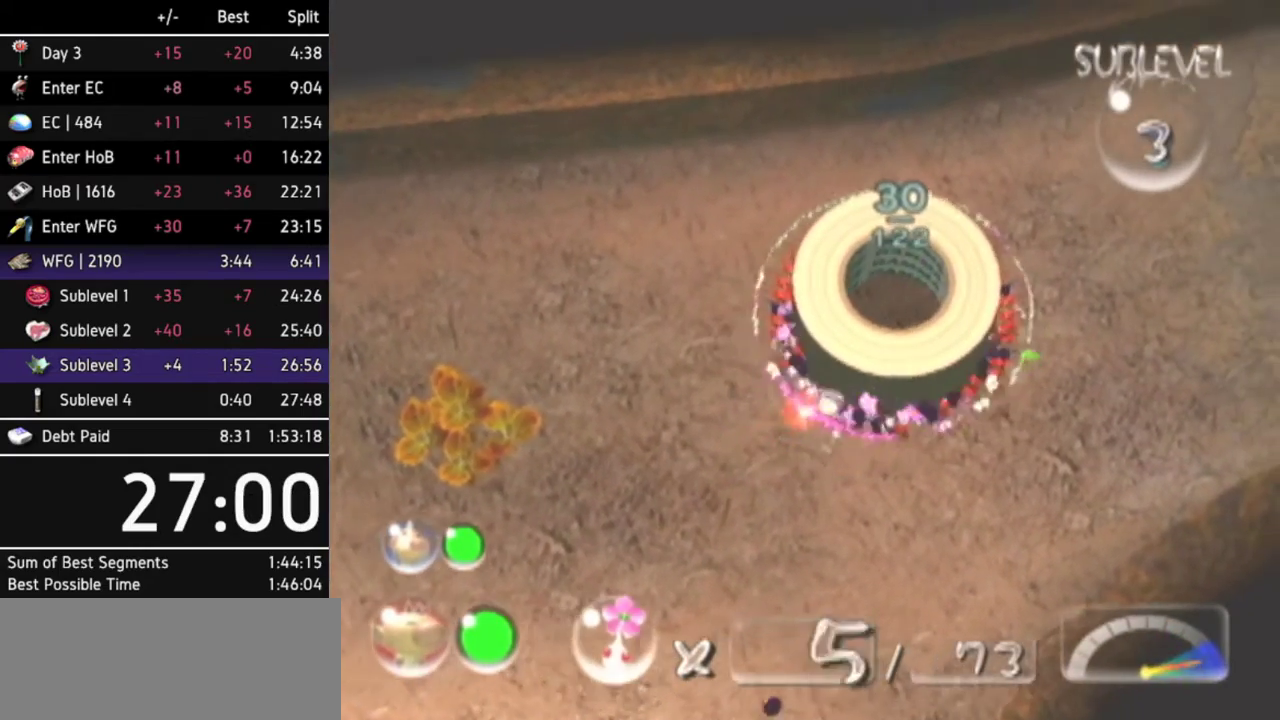
{"buttons": [], "left_stick": "center", "right_stick": "up-right"}
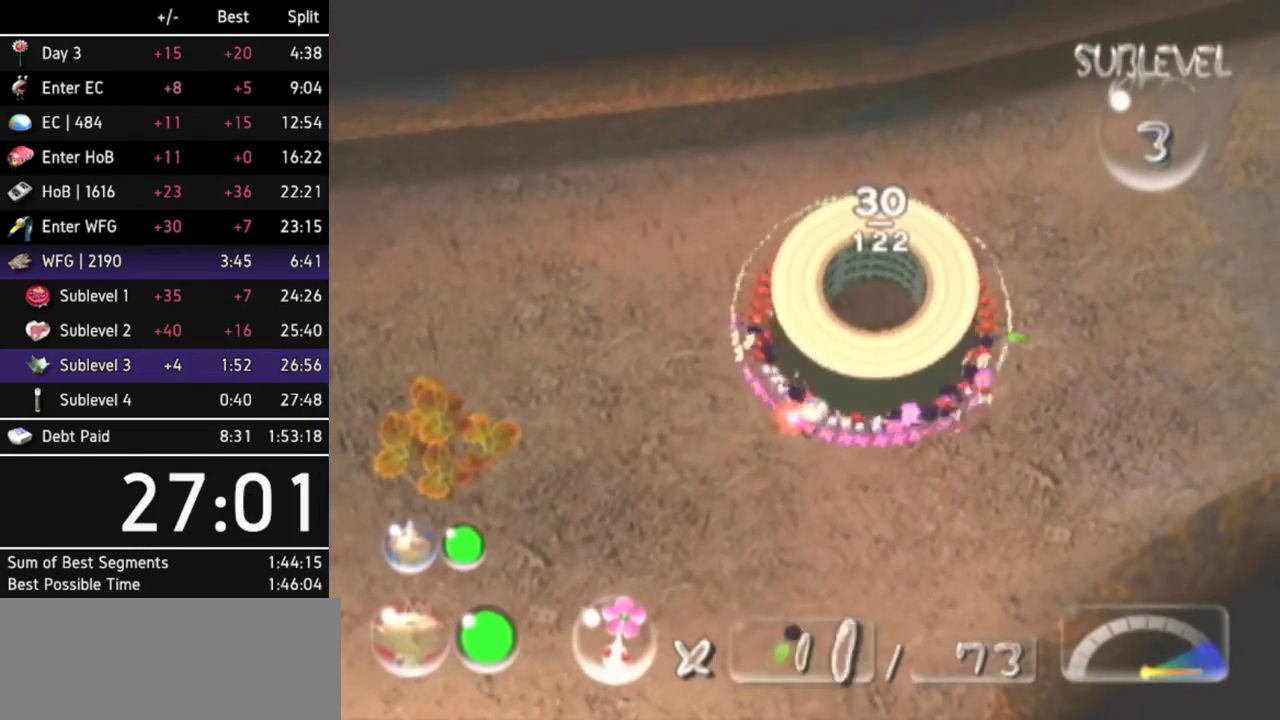
{"buttons": [], "left_stick": "left", "right_stick": "center"}
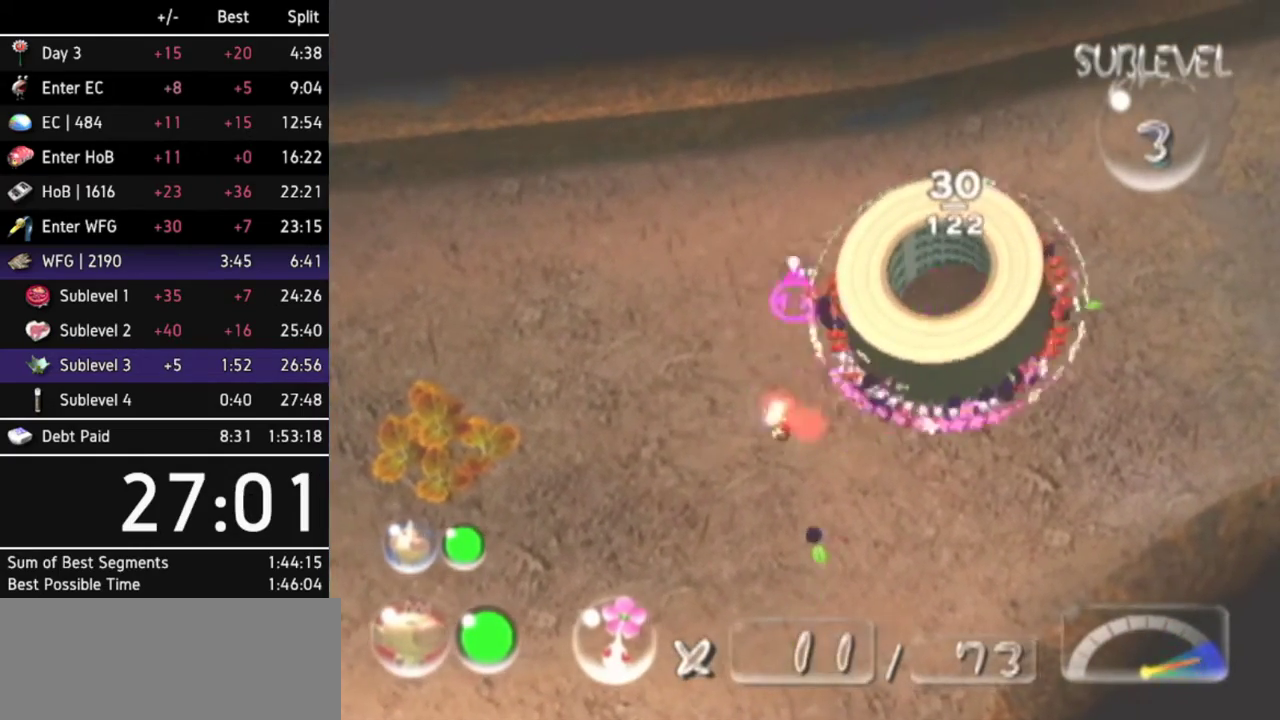
{"buttons": ["L1"], "left_stick": "left", "right_stick": "center"}
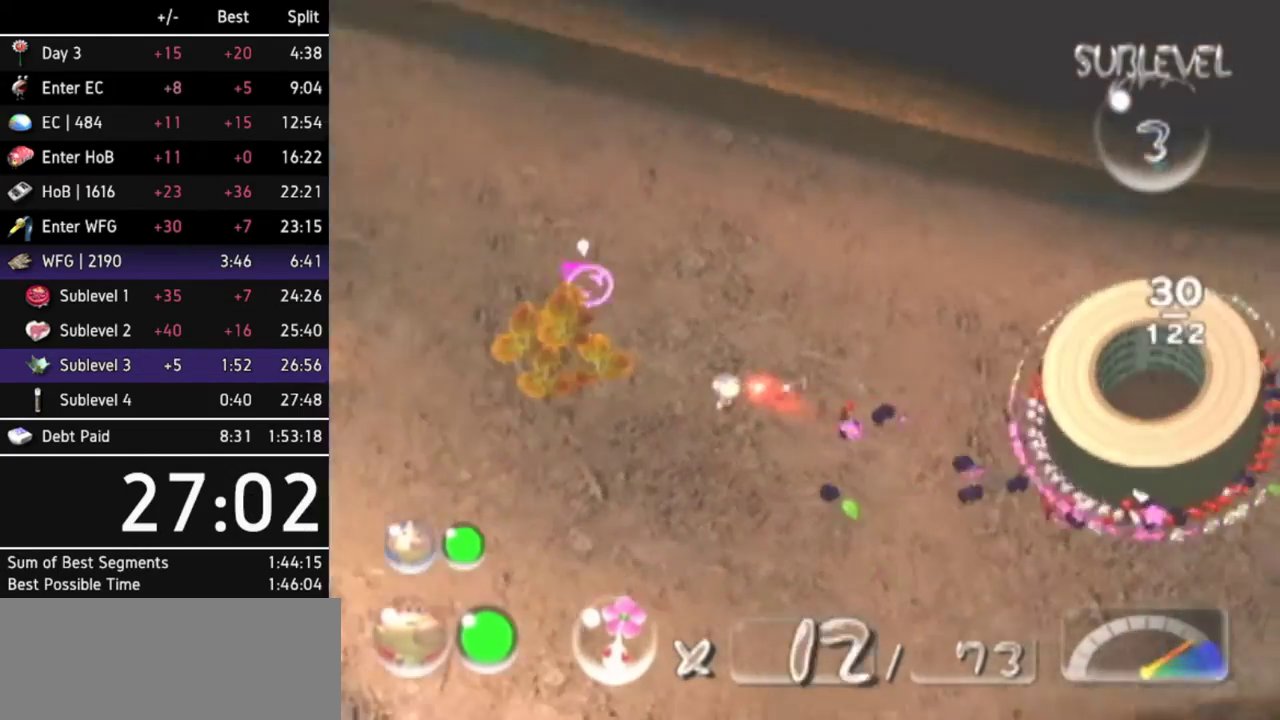
{"buttons": [], "left_stick": "up-left", "right_stick": "center"}
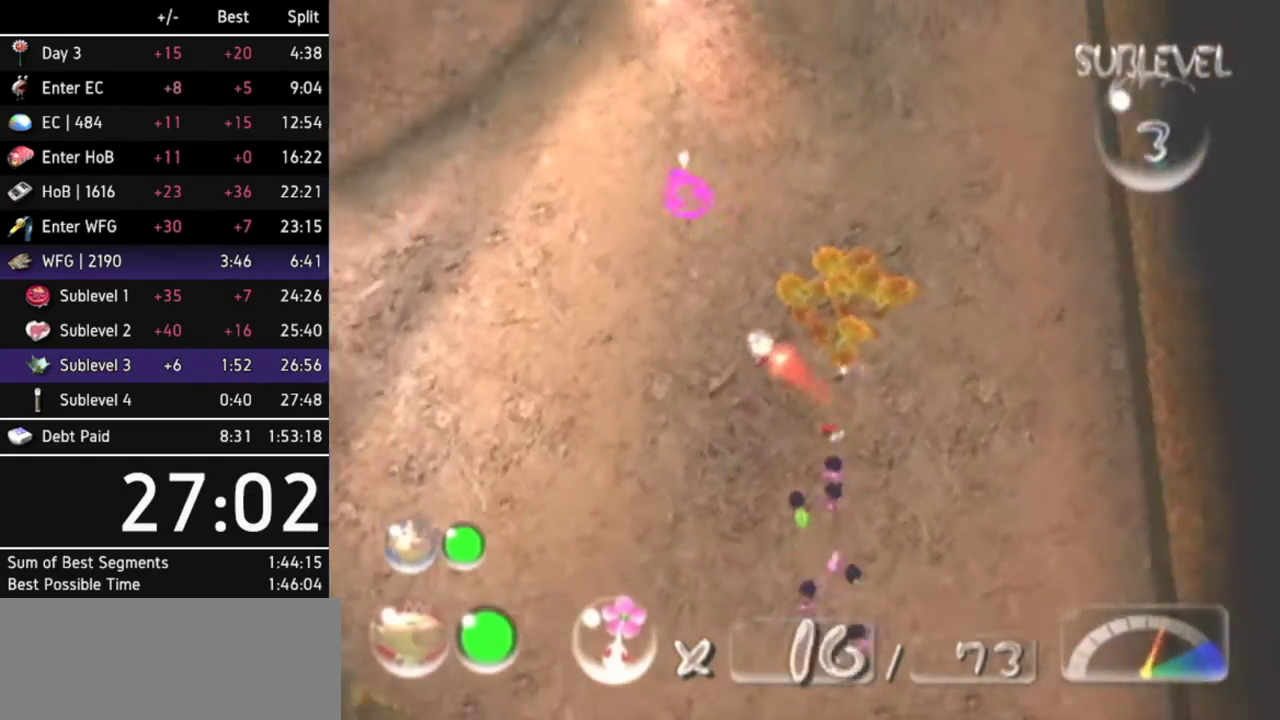
{"buttons": [], "left_stick": "up-left", "right_stick": "center"}
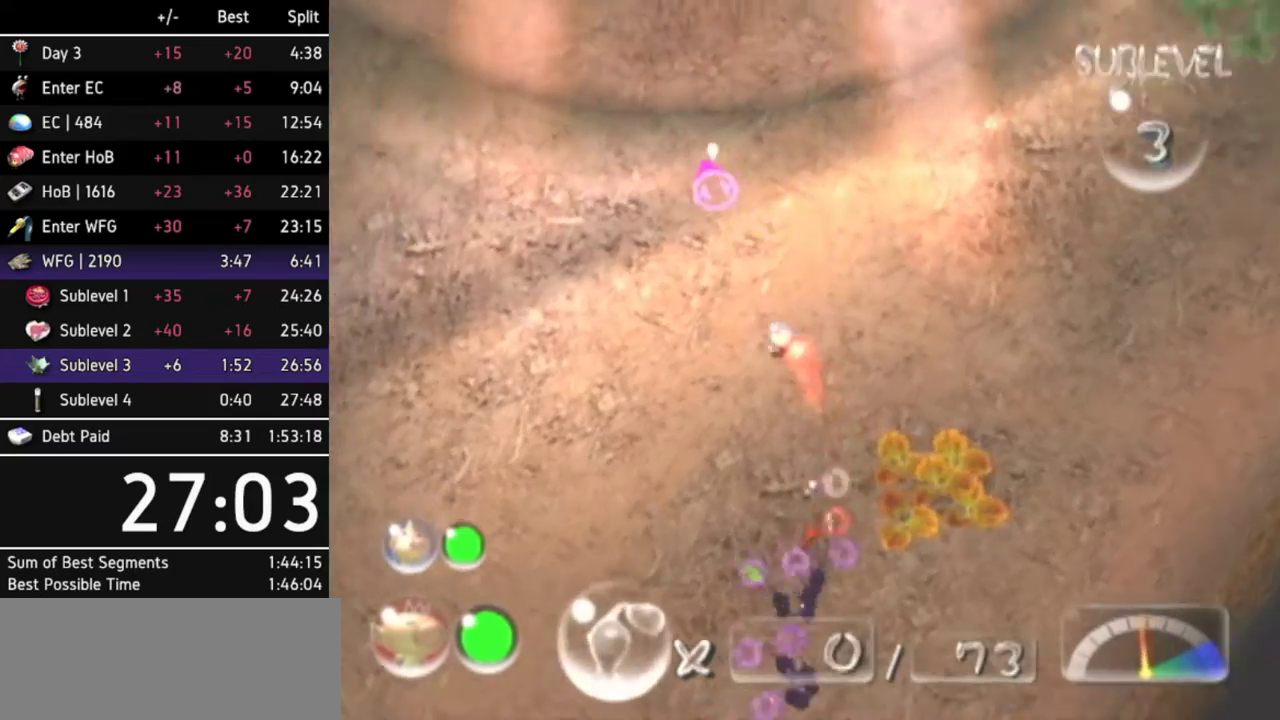
{"buttons": [], "left_stick": "up", "right_stick": "center"}
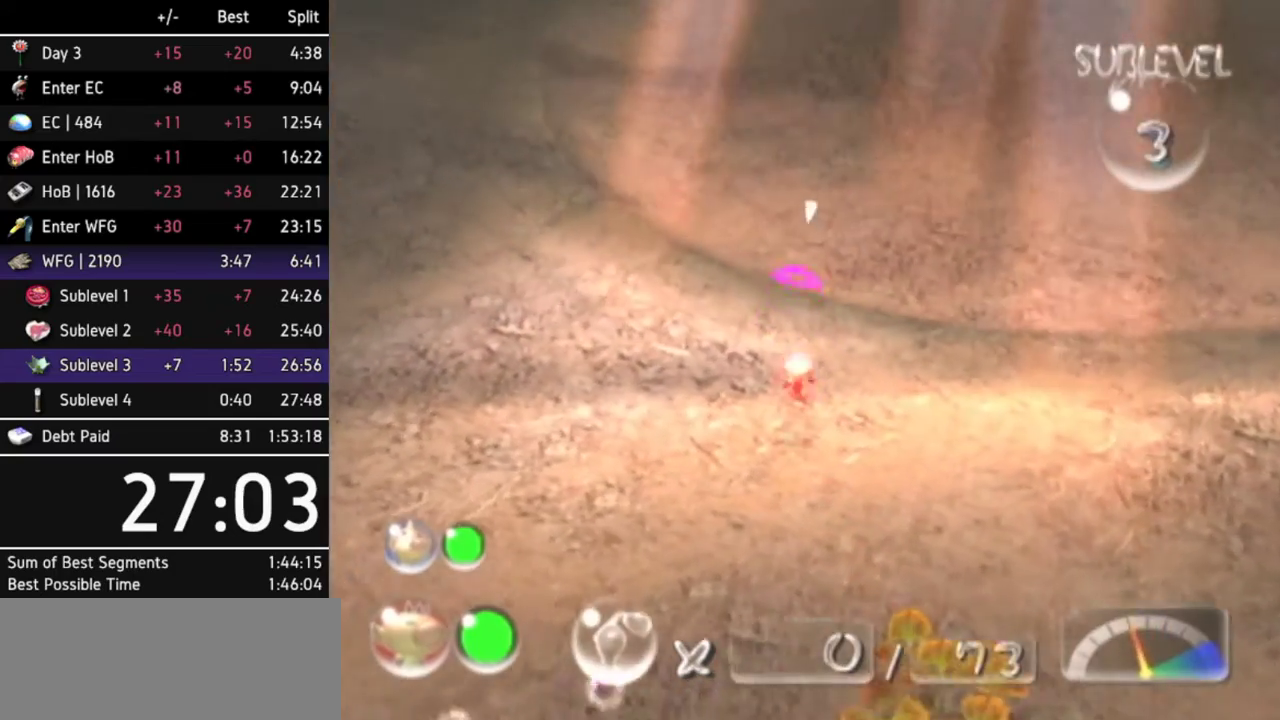
{"buttons": [], "left_stick": "up", "right_stick": "center"}